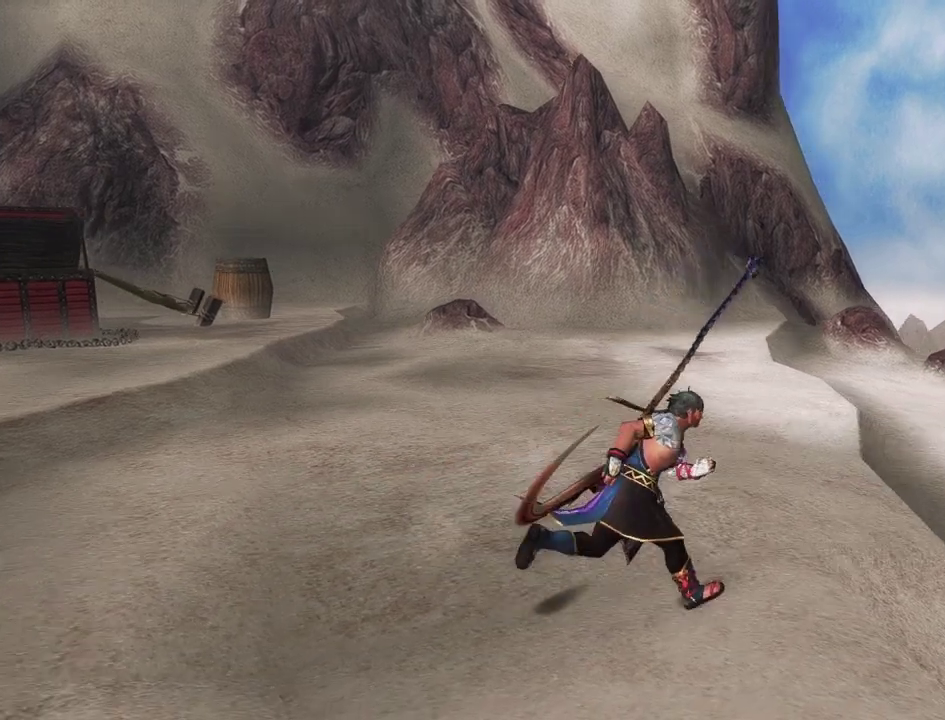
Gameplay with a controller (PlayStation layout); each line is a JSON object with the inputs held at the frame after it (dt_ms = milliseconds from this image to that frame). "events" lists button and stick changes between this image and that frame as [ms after this image, input, new state], when the widget could be followed in between. This document gives stick clicks only as held states, not as events.
{"dt_ms": 500, "buttons": [], "left_stick": "up-left", "right_stick": "center", "events": [[300, "R1", "up"], [333, "left_stick", "up-left"]]}
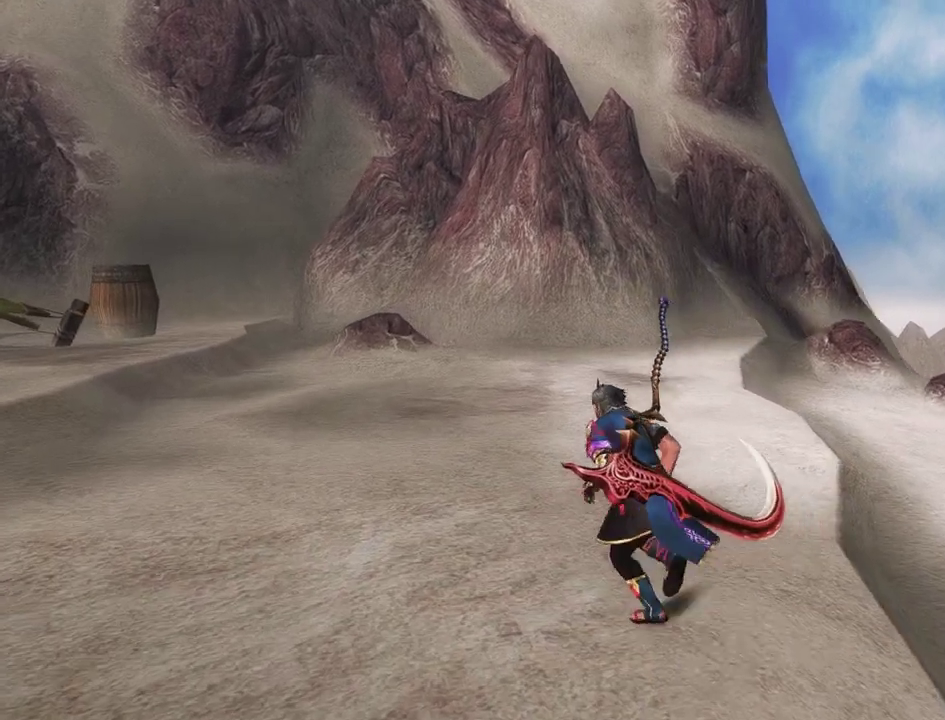
{"dt_ms": 500, "buttons": [], "left_stick": "down", "right_stick": "center", "events": [[100, "left_stick", "left"], [317, "left_stick", "down-left"], [433, "left_stick", "down"]]}
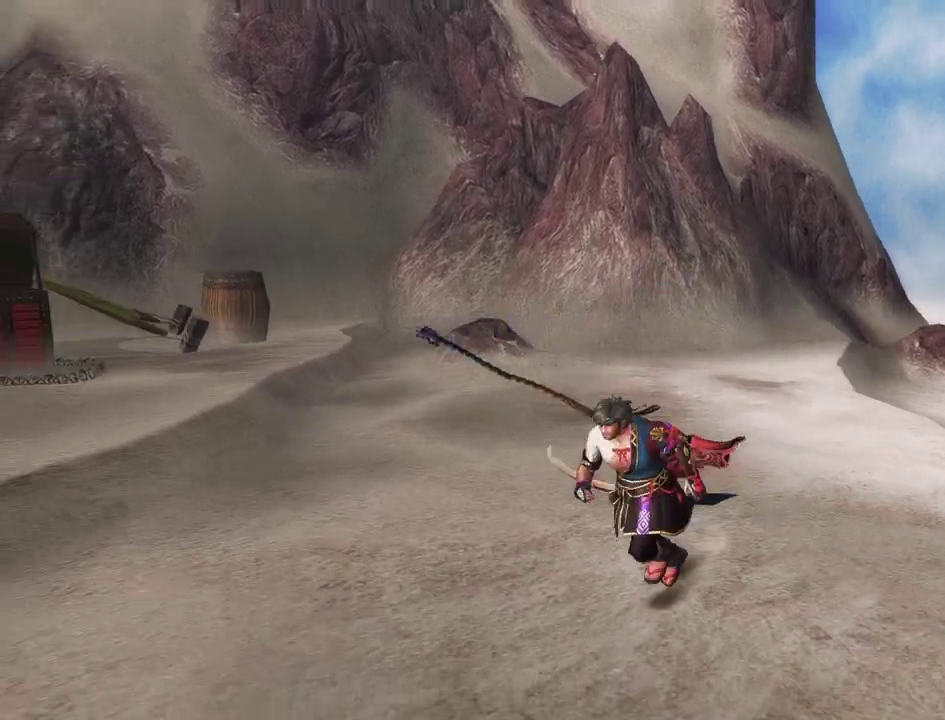
{"dt_ms": 400, "buttons": [], "left_stick": "center", "right_stick": "center", "events": [[317, "left_stick", "center"]]}
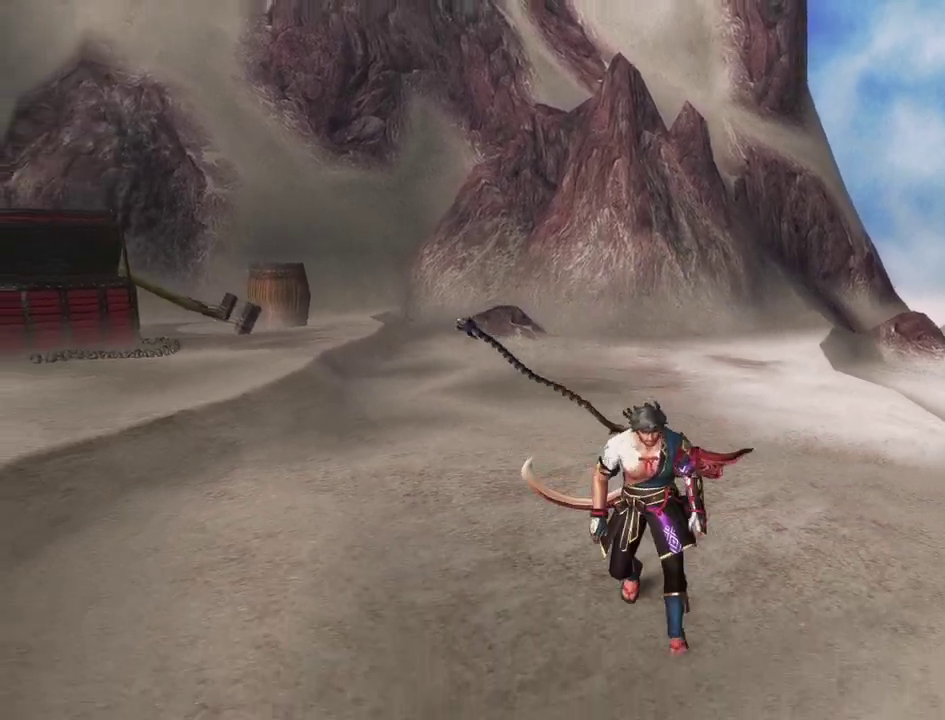
{"dt_ms": 700, "buttons": [], "left_stick": "center", "right_stick": "center", "events": []}
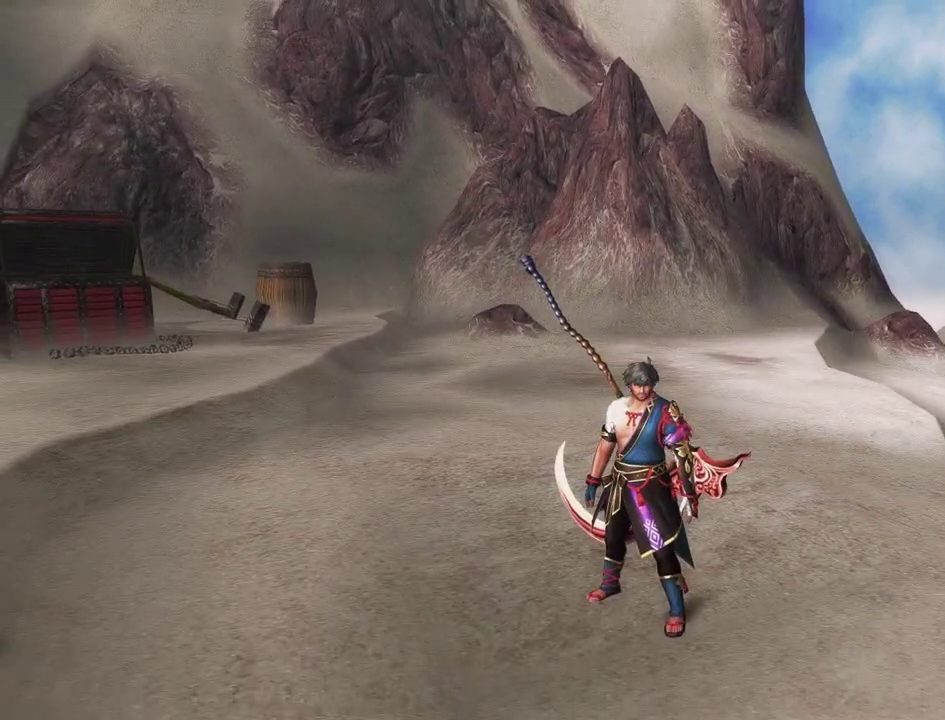
{"dt_ms": 600, "buttons": [], "left_stick": "center", "right_stick": "center", "events": [[250, "TRIANGLE", "down"], [417, "TRIANGLE", "up"]]}
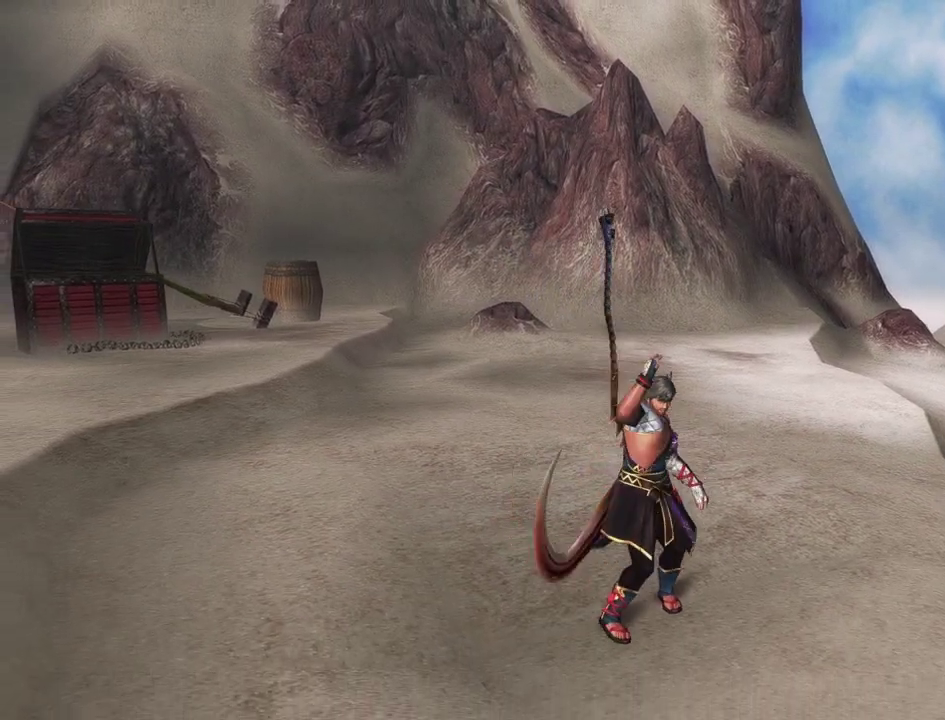
{"dt_ms": 400, "buttons": [], "left_stick": "center", "right_stick": "center", "events": []}
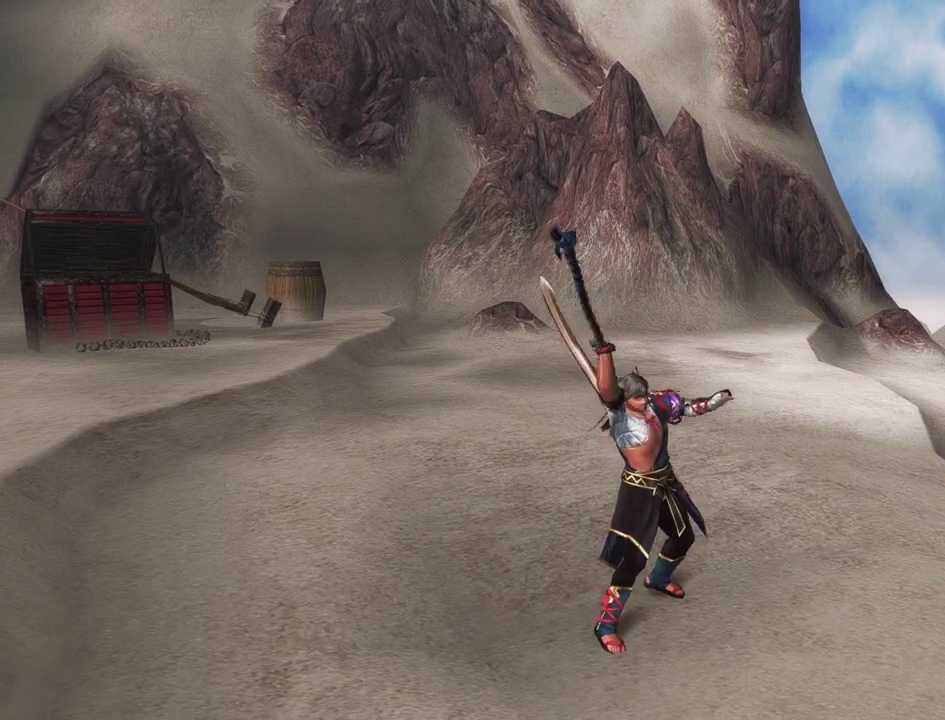
{"dt_ms": 500, "buttons": [], "left_stick": "center", "right_stick": "center", "events": []}
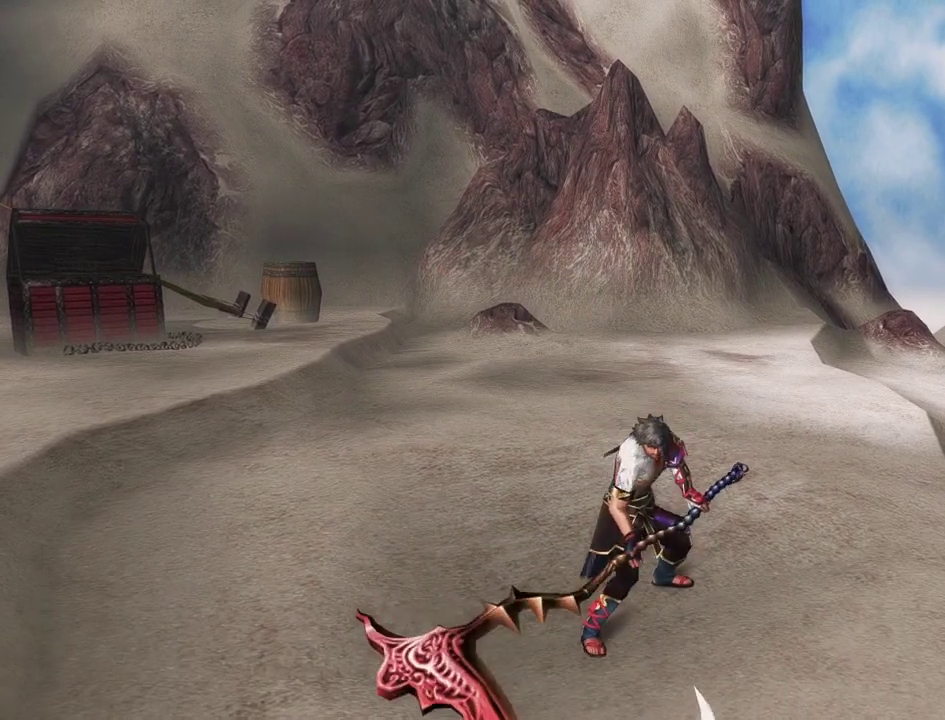
{"dt_ms": 500, "buttons": [], "left_stick": "center", "right_stick": "center", "events": []}
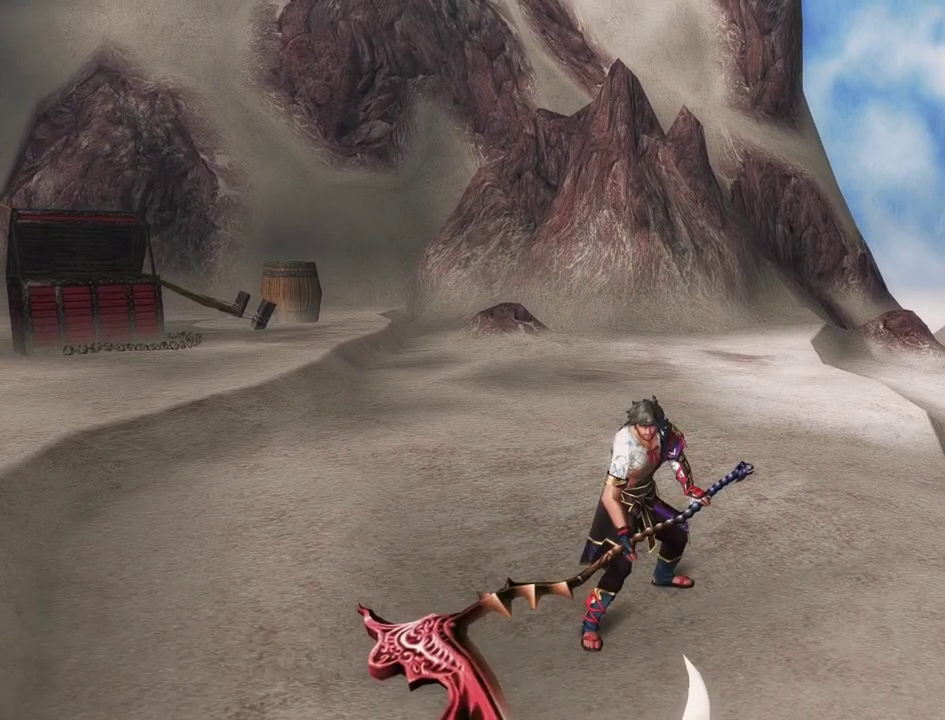
{"dt_ms": 500, "buttons": [], "left_stick": "center", "right_stick": "center", "events": []}
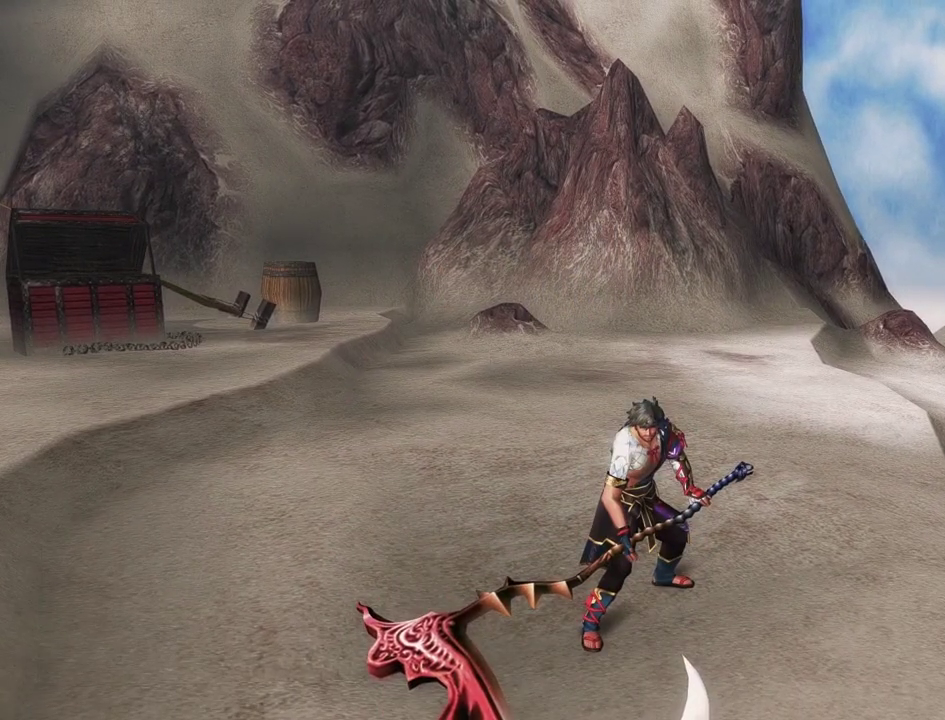
{"dt_ms": 500, "buttons": [], "left_stick": "center", "right_stick": "center", "events": []}
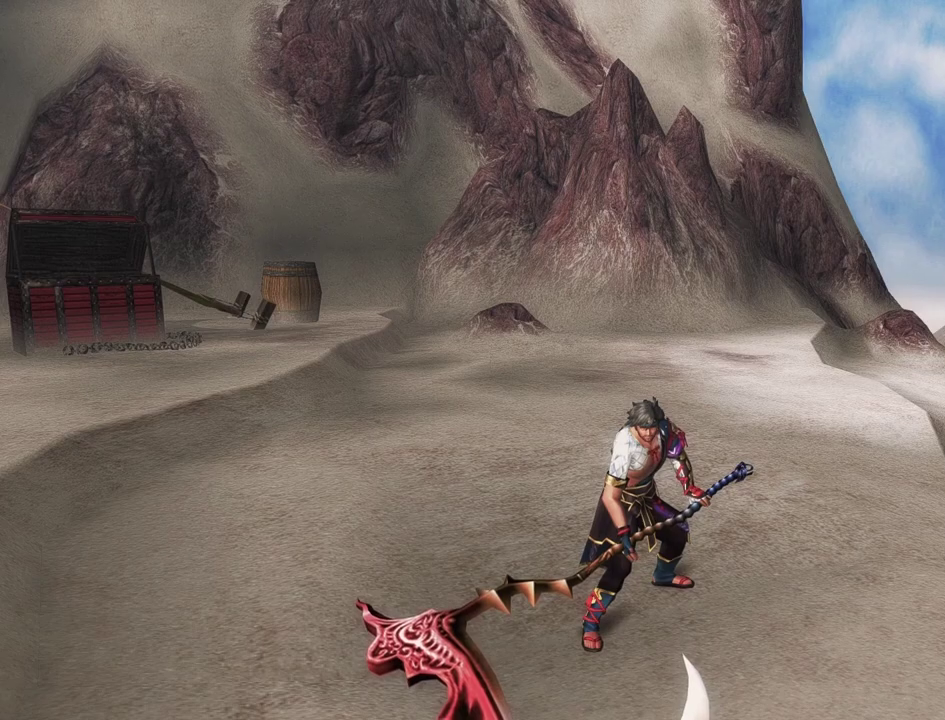
{"dt_ms": 400, "buttons": [], "left_stick": "right", "right_stick": "center", "events": [[33, "left_stick", "right"]]}
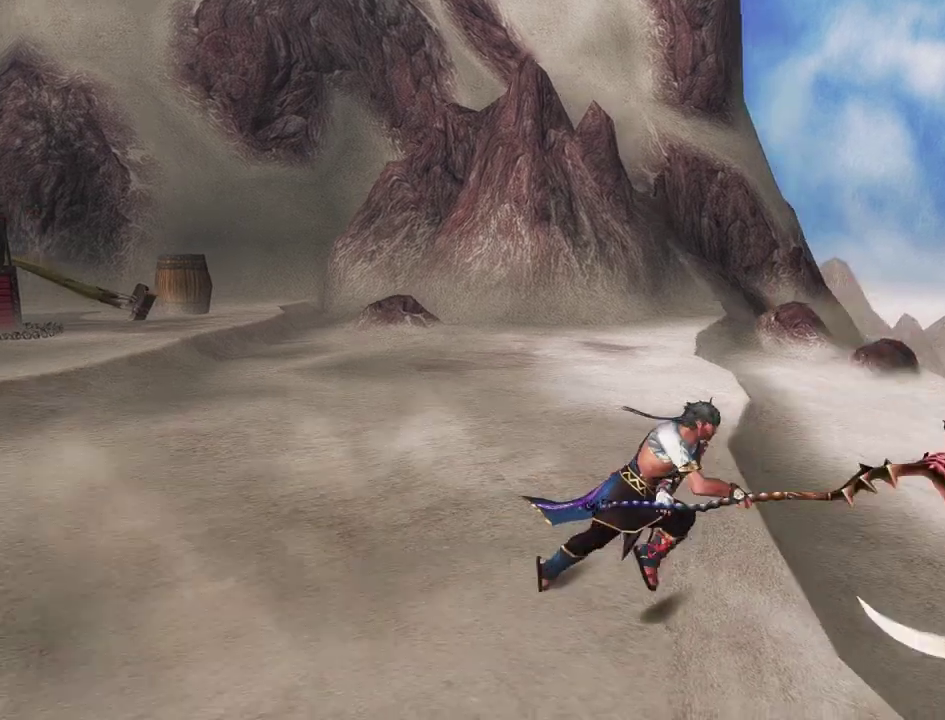
{"dt_ms": 500, "buttons": [], "left_stick": "down", "right_stick": "center", "events": [[350, "left_stick", "down-right"], [450, "left_stick", "down"]]}
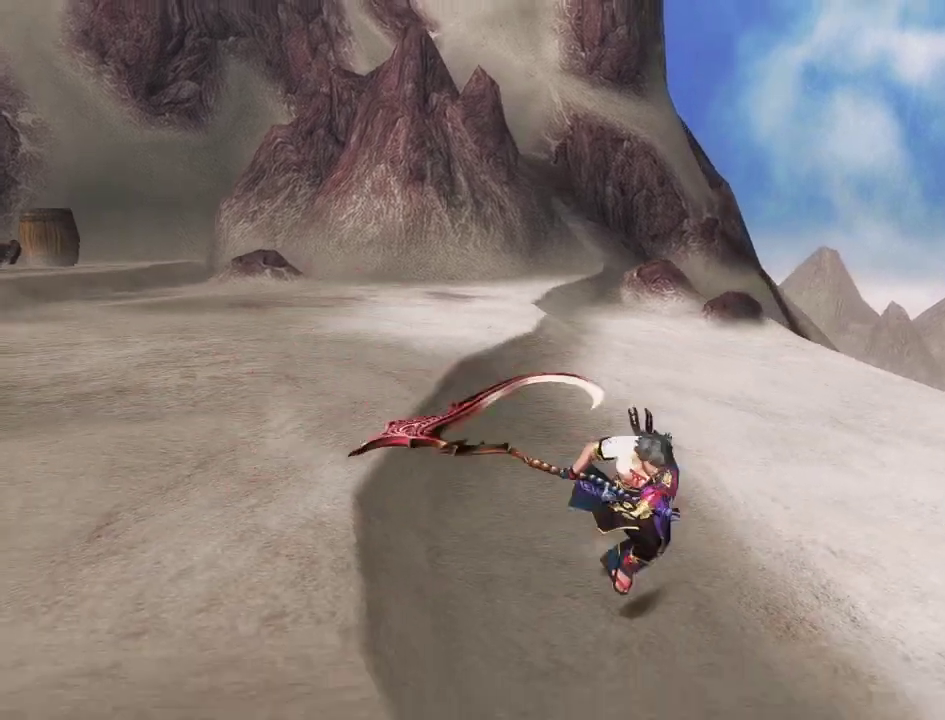
{"dt_ms": 600, "buttons": [], "left_stick": "up-left", "right_stick": "center", "events": [[50, "left_stick", "down-left"], [233, "left_stick", "left"], [467, "left_stick", "up-left"]]}
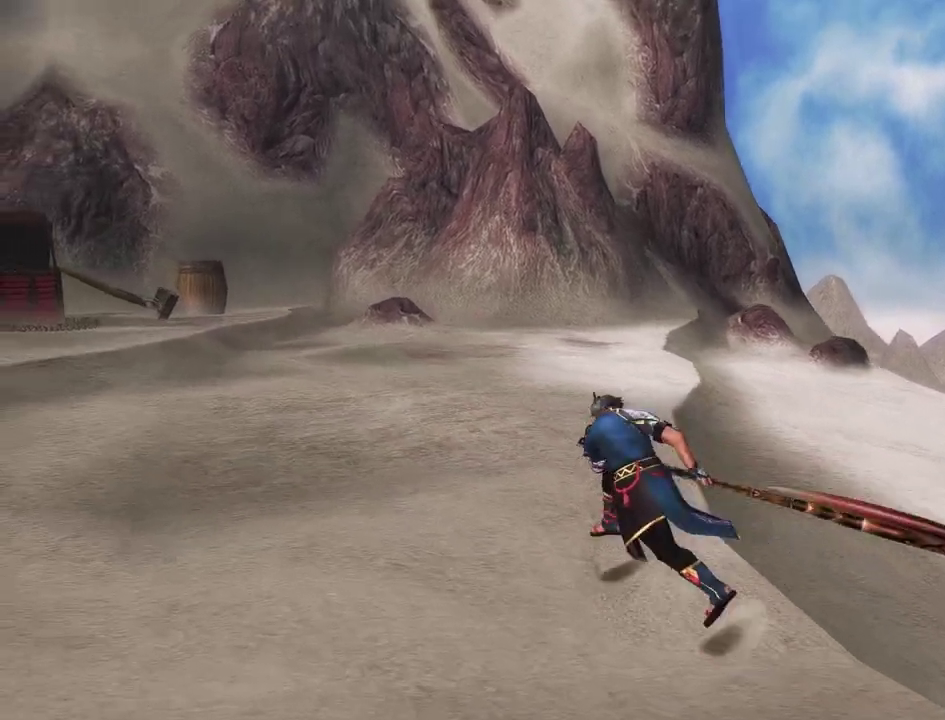
{"dt_ms": 500, "buttons": [], "left_stick": "up-right", "right_stick": "center", "events": [[83, "left_stick", "up"], [483, "left_stick", "up-right"]]}
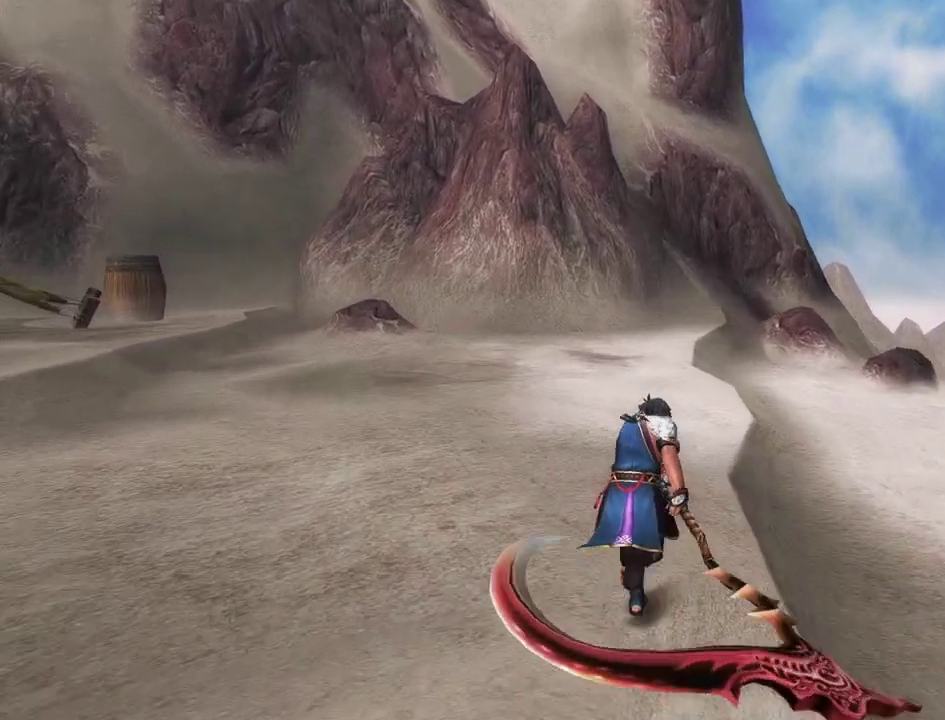
{"dt_ms": 500, "buttons": [], "left_stick": "up-right", "right_stick": "center", "events": []}
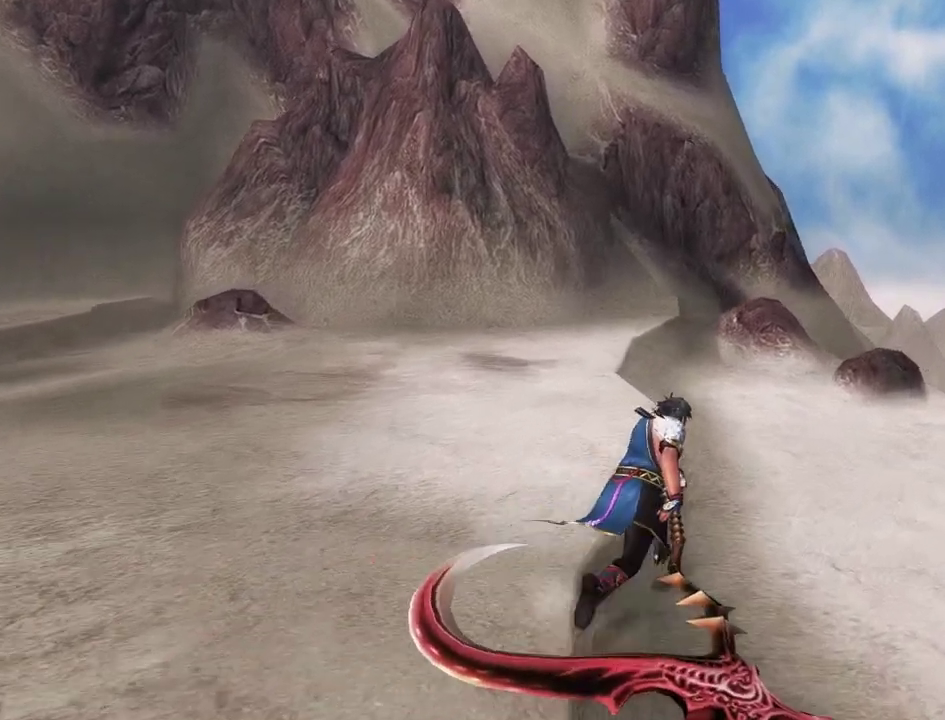
{"dt_ms": 600, "buttons": [], "left_stick": "up-right", "right_stick": "left", "events": [[250, "right_stick", "left"]]}
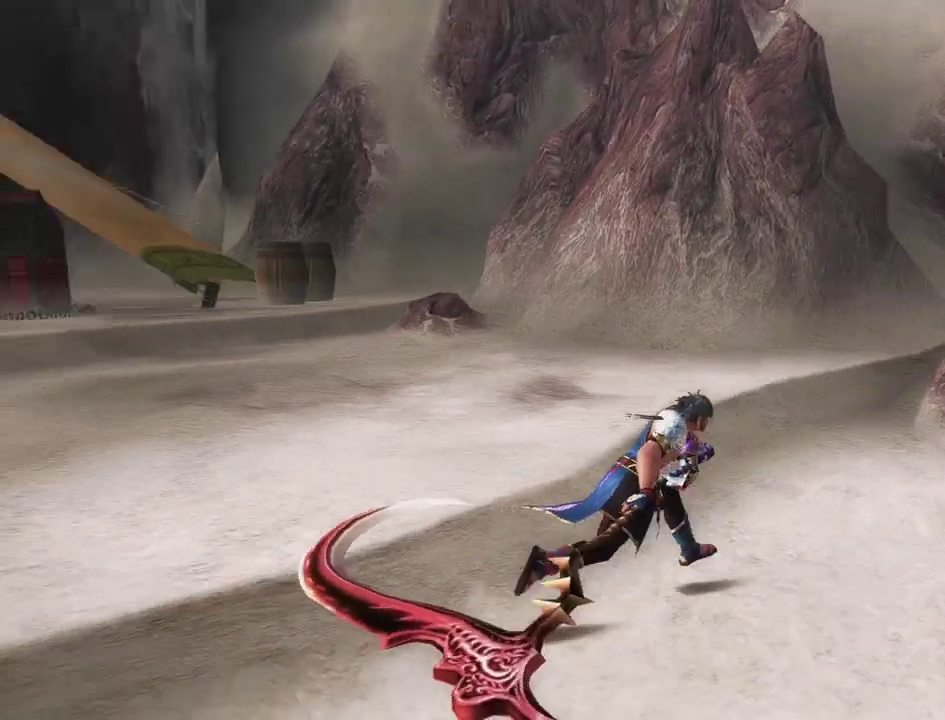
{"dt_ms": 500, "buttons": [], "left_stick": "up-right", "right_stick": "left", "events": [[183, "right_stick", "center"], [467, "right_stick", "left"]]}
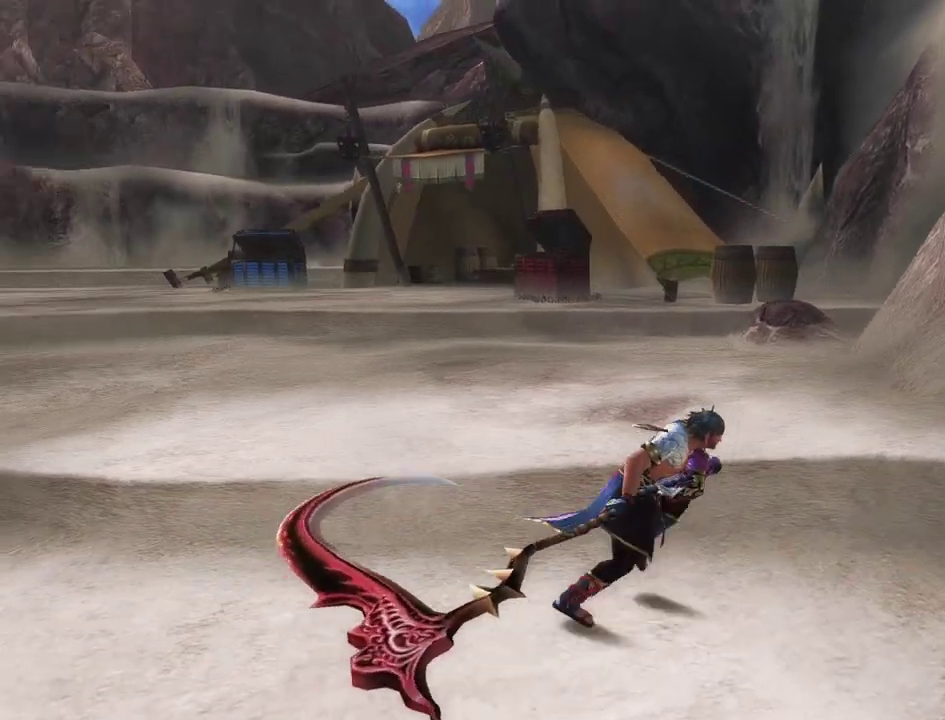
{"dt_ms": 400, "buttons": [], "left_stick": "up-right", "right_stick": "center", "events": [[300, "right_stick", "center"]]}
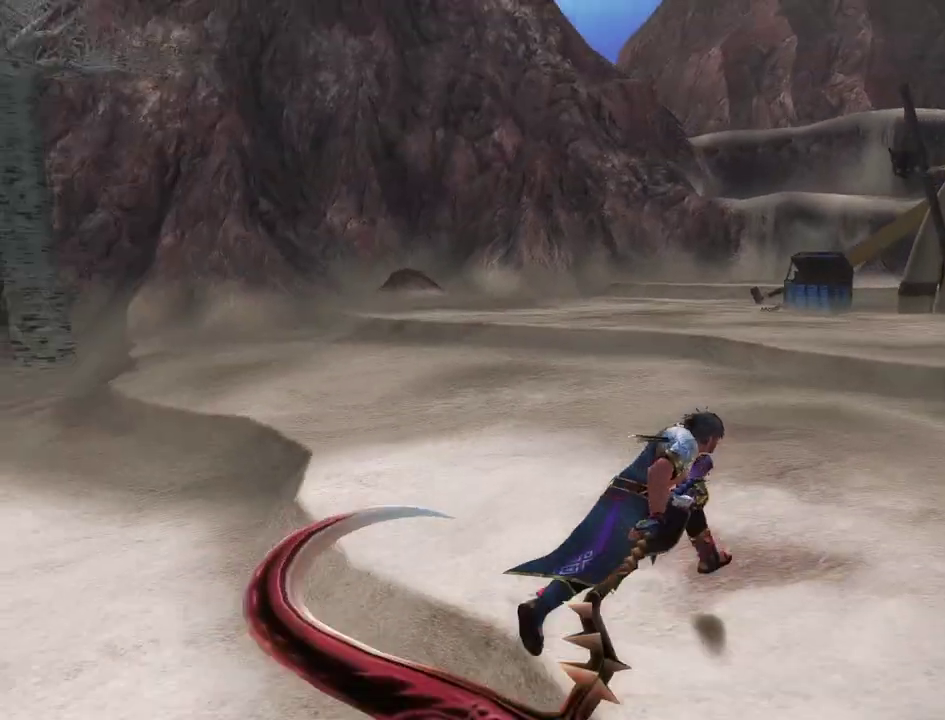
{"dt_ms": 500, "buttons": [], "left_stick": "up-right", "right_stick": "center", "events": []}
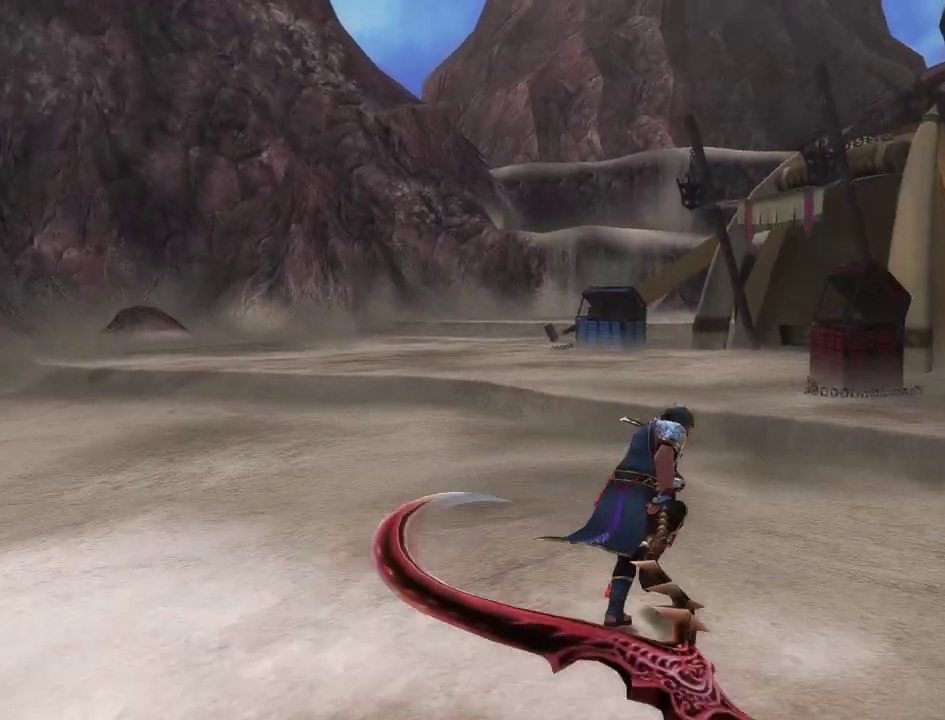
{"dt_ms": 500, "buttons": [], "left_stick": "up-left", "right_stick": "center", "events": [[217, "left_stick", "up"], [433, "left_stick", "up-left"]]}
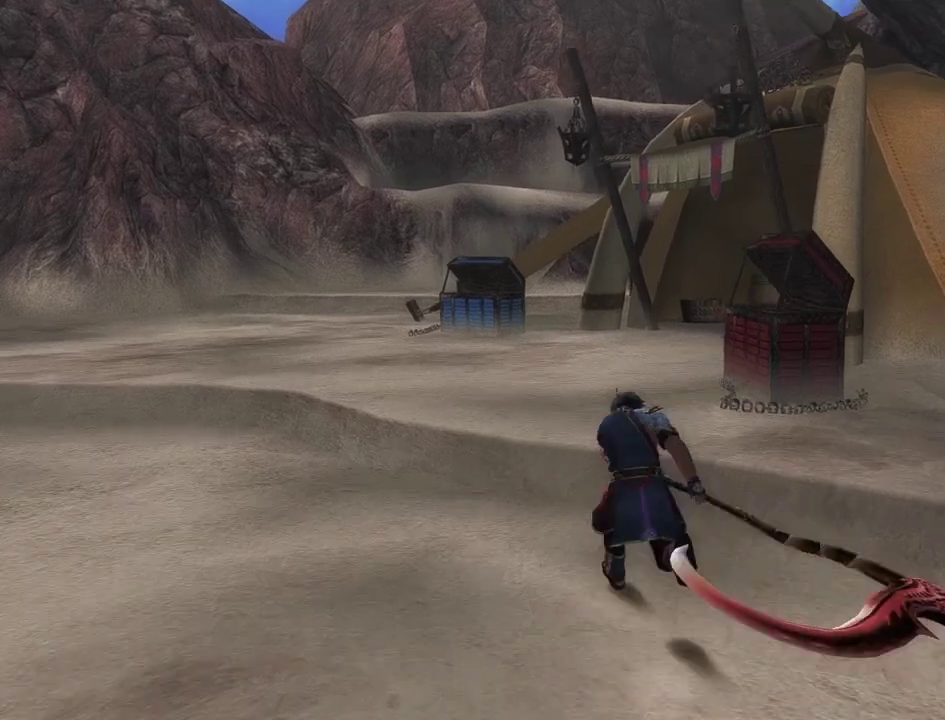
{"dt_ms": 500, "buttons": [], "left_stick": "up-left", "right_stick": "center", "events": []}
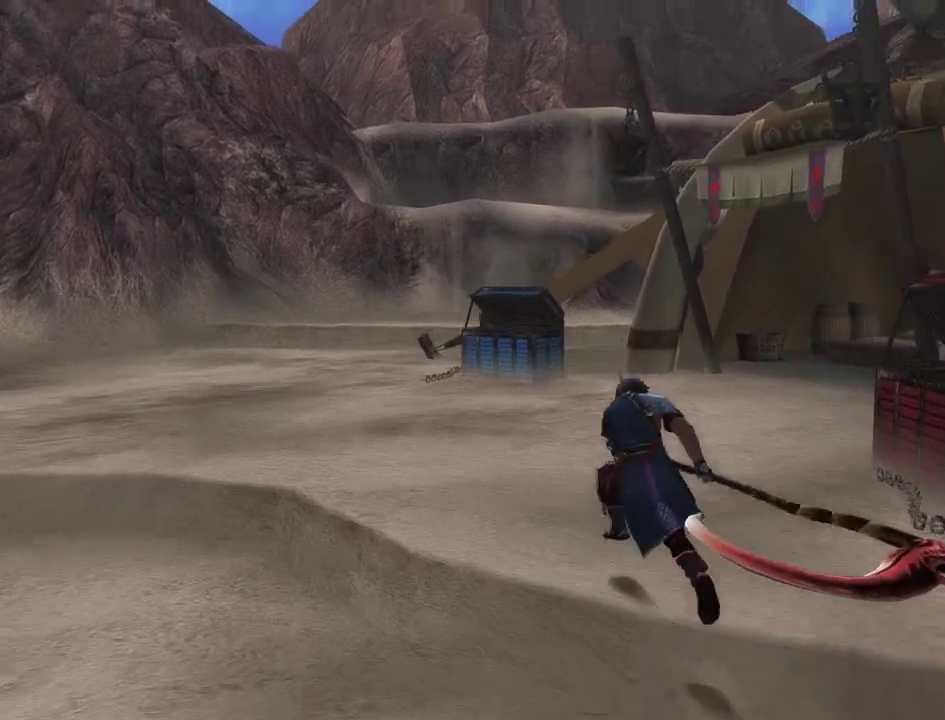
{"dt_ms": 500, "buttons": [], "left_stick": "up-left", "right_stick": "left", "events": [[400, "right_stick", "left"]]}
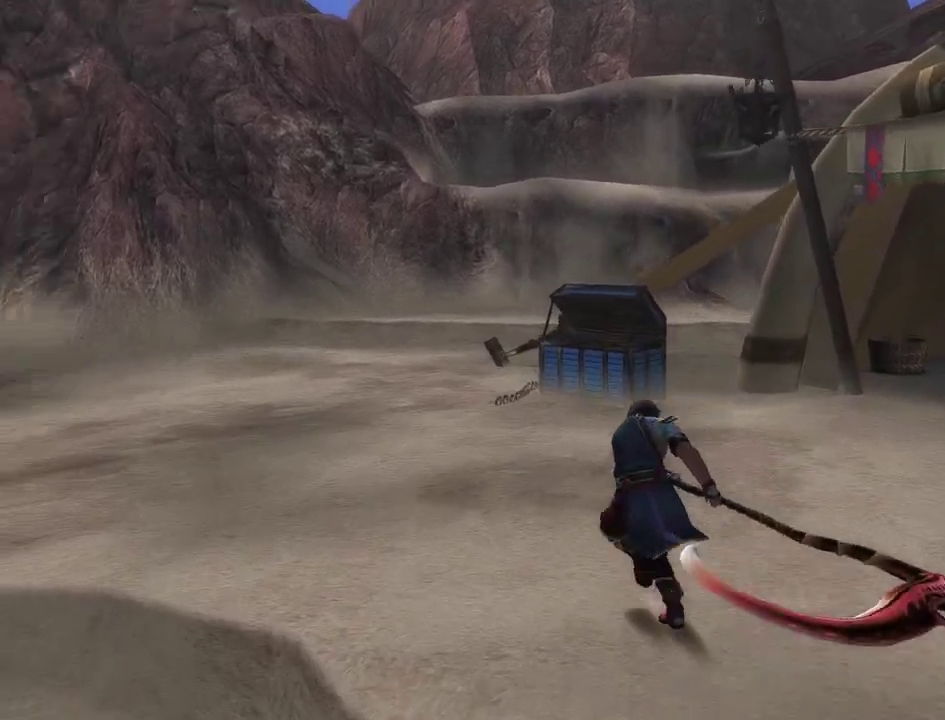
{"dt_ms": 500, "buttons": [], "left_stick": "up", "right_stick": "center", "events": [[183, "right_stick", "center"], [250, "left_stick", "up"]]}